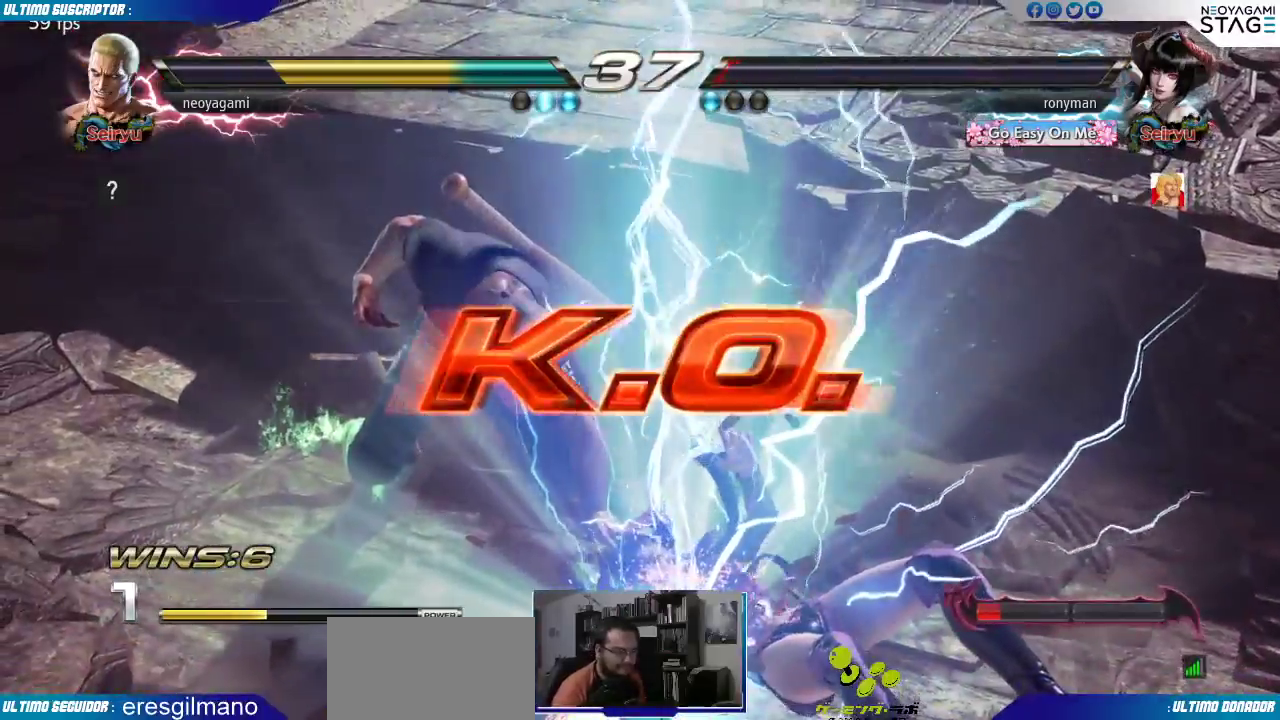
Gameplay with a controller (arcade stick); each line is a JSON object with the inputs held at the frame after it (dt_ms = milliseconds from this image to that frame). "events" lists button and stick changes between this image and that frame as [ms after this image, input, new state], when the widget could be followed in between. Not read: L3 R3 SELECT START.
{"dt_ms": 500, "buttons": [], "left_stick": "center", "events": [[117, "SQUARE", "down"], [150, "SQUARE", "up"], [200, "SQUARE", "down"], [300, "SQUARE", "up"]]}
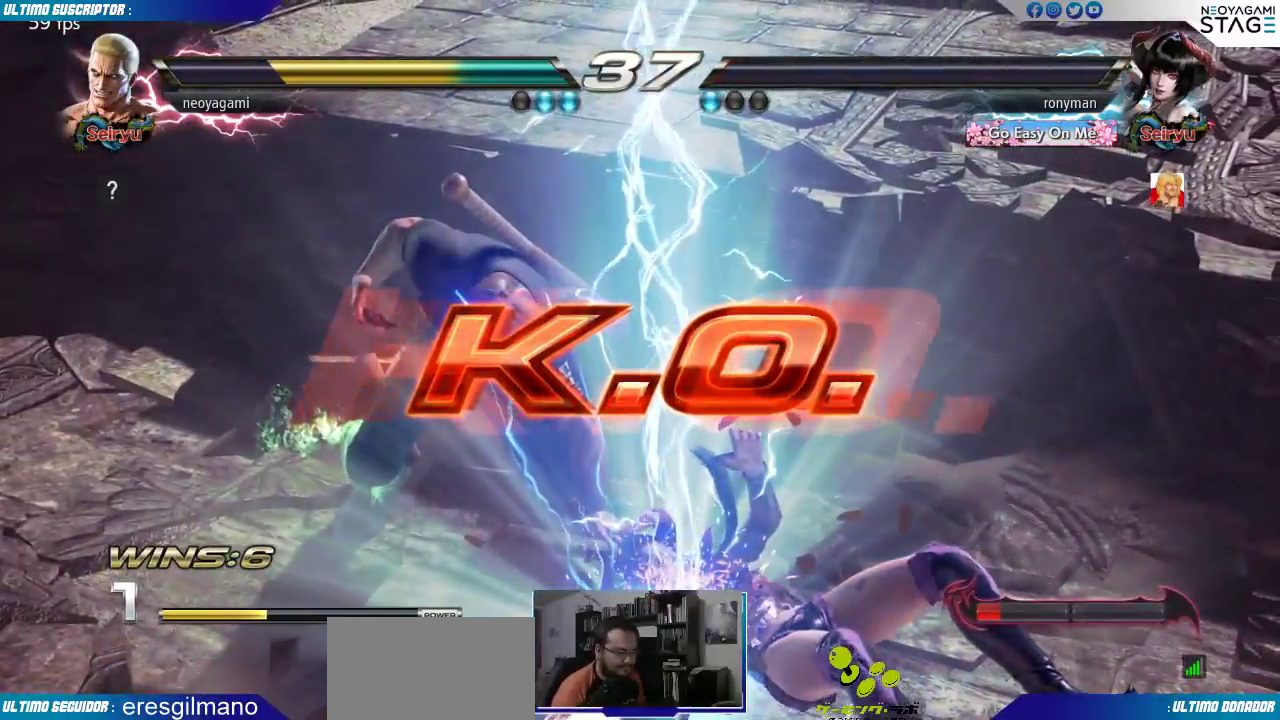
{"dt_ms": 500, "buttons": [], "left_stick": "center", "events": []}
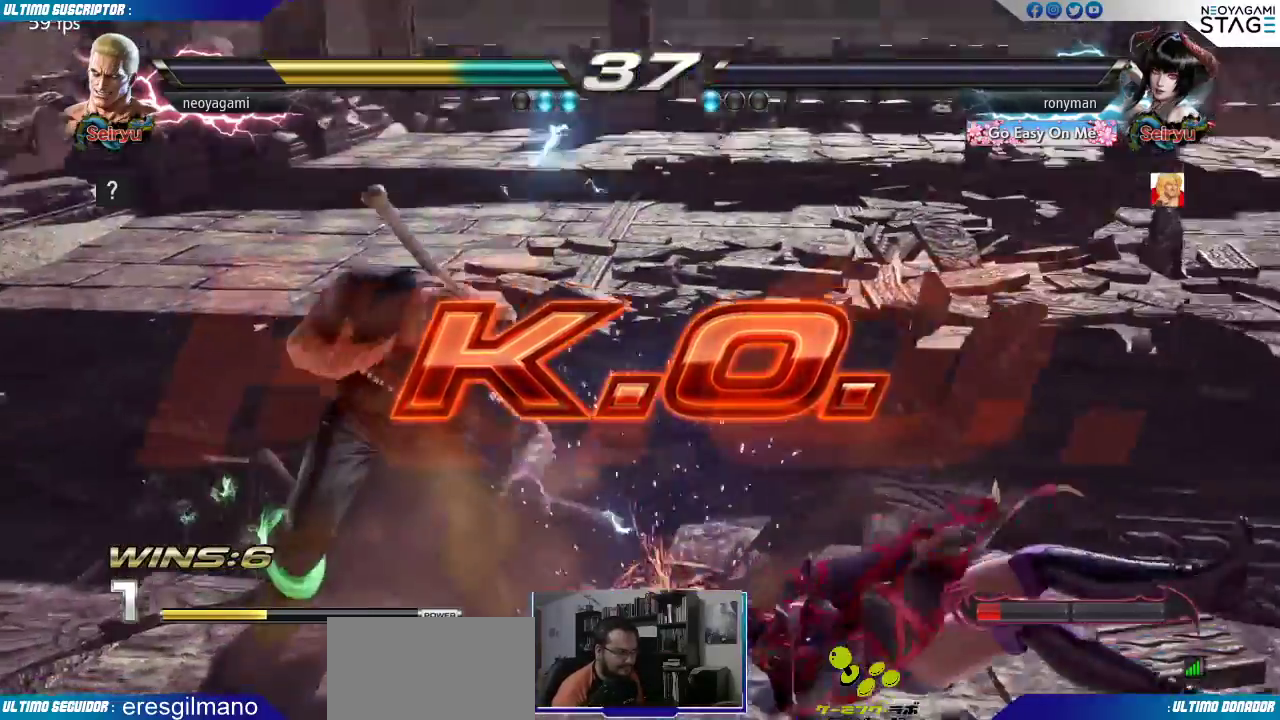
{"dt_ms": 500, "buttons": [], "left_stick": "center", "events": []}
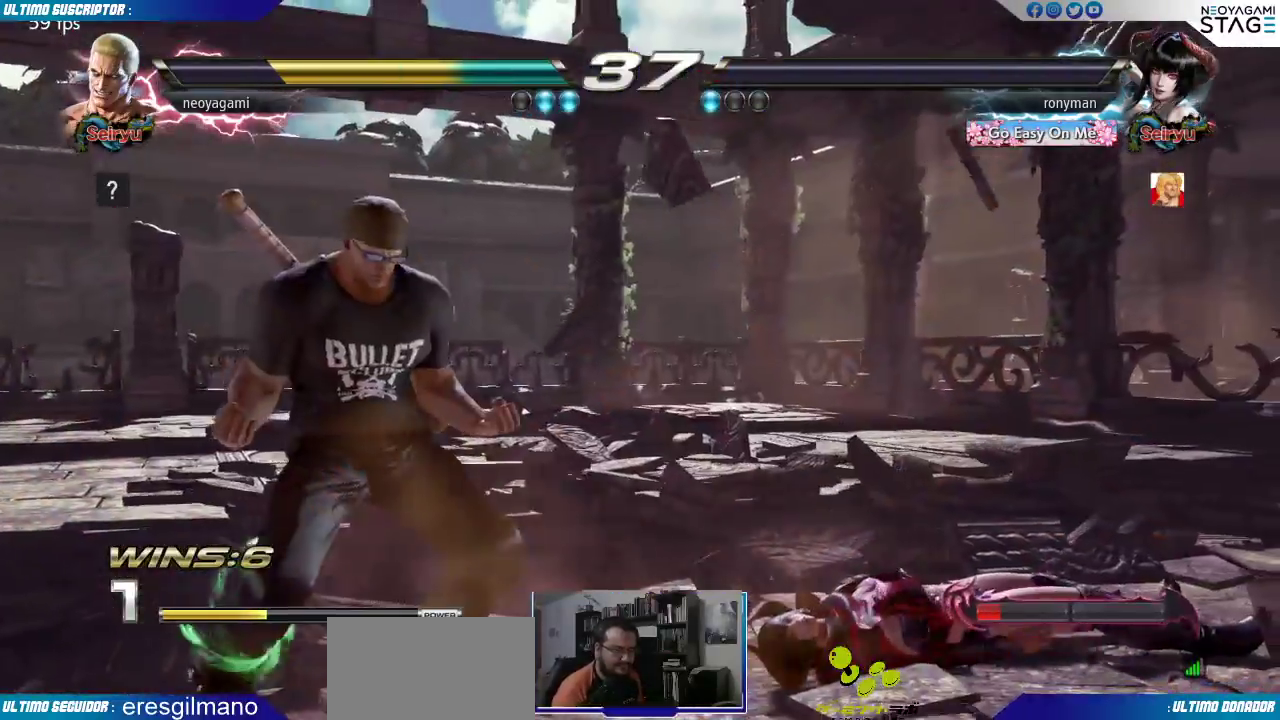
{"dt_ms": 500, "buttons": [], "left_stick": "center", "events": [[300, "left_stick", "left"], [350, "left_stick", "center"], [417, "left_stick", "left"], [483, "left_stick", "center"]]}
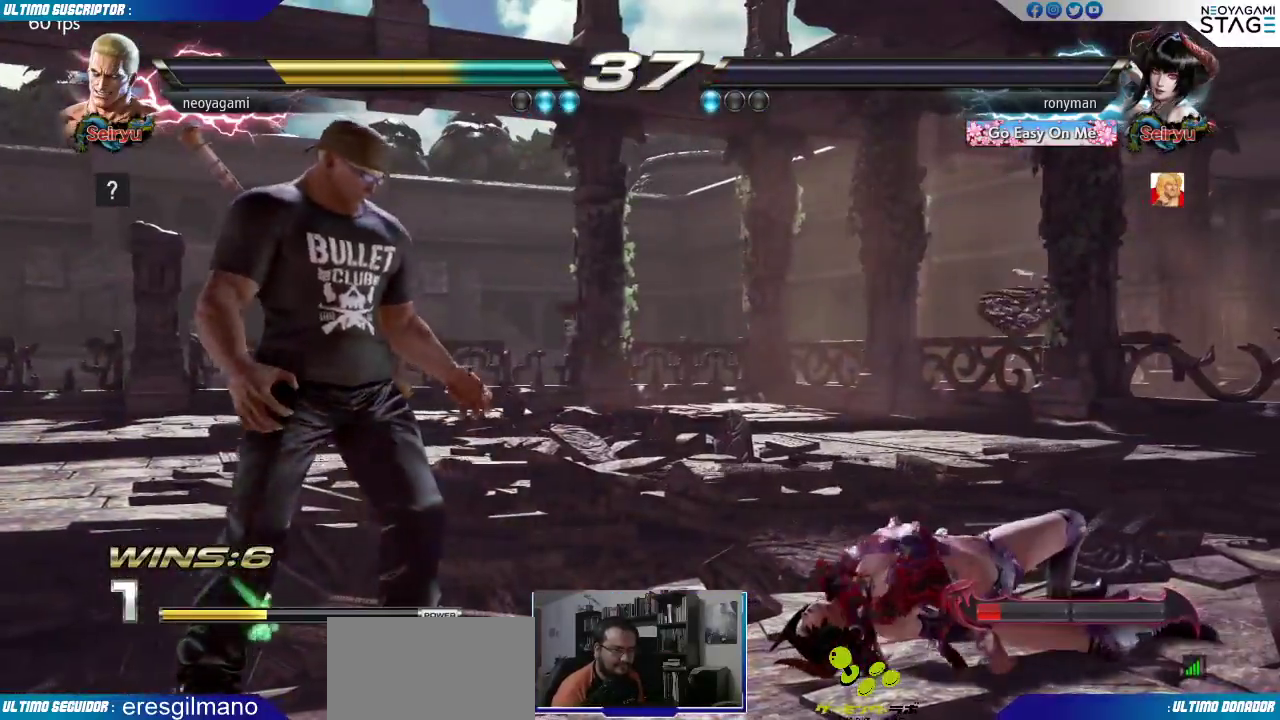
{"dt_ms": 500, "buttons": [], "left_stick": "center", "events": [[17, "left_stick", "left"], [133, "left_stick", "down"], [233, "SQUARE", "down"], [233, "left_stick", "right"], [267, "SQUARE", "up"], [300, "left_stick", "center"], [333, "SQUARE", "down"], [383, "SQUARE", "up"]]}
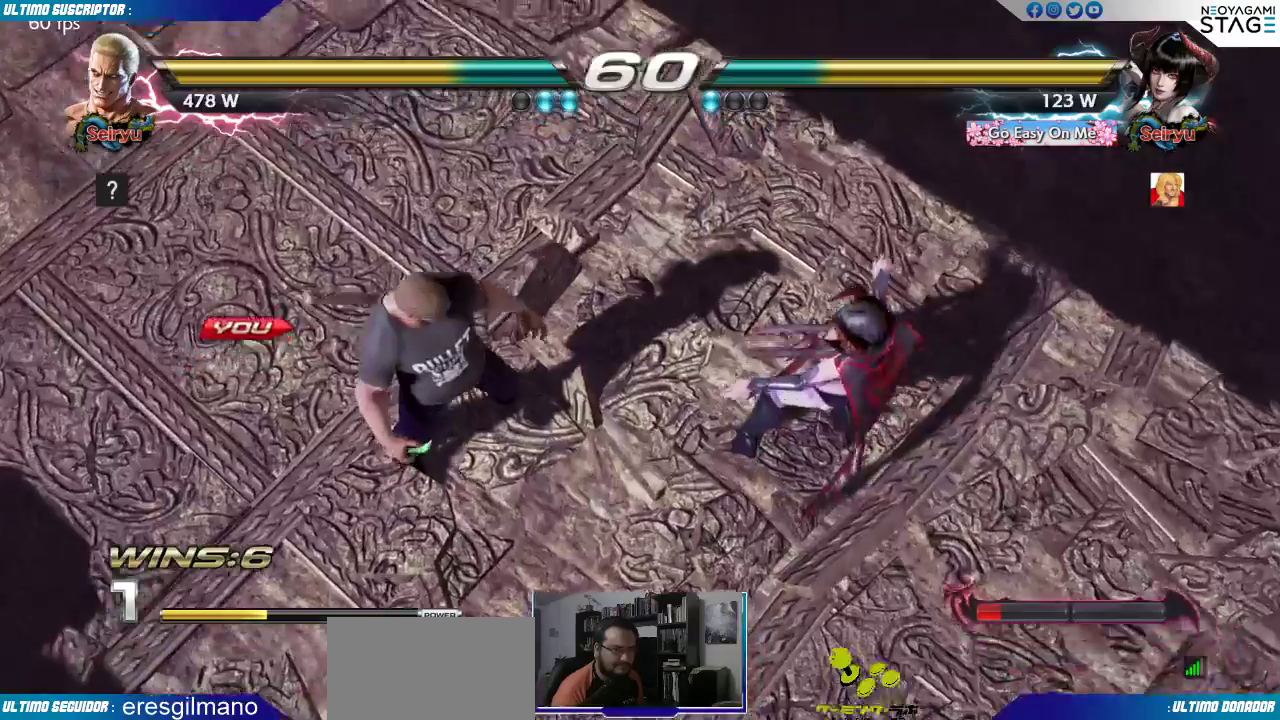
{"dt_ms": 500, "buttons": [], "left_stick": "center", "events": []}
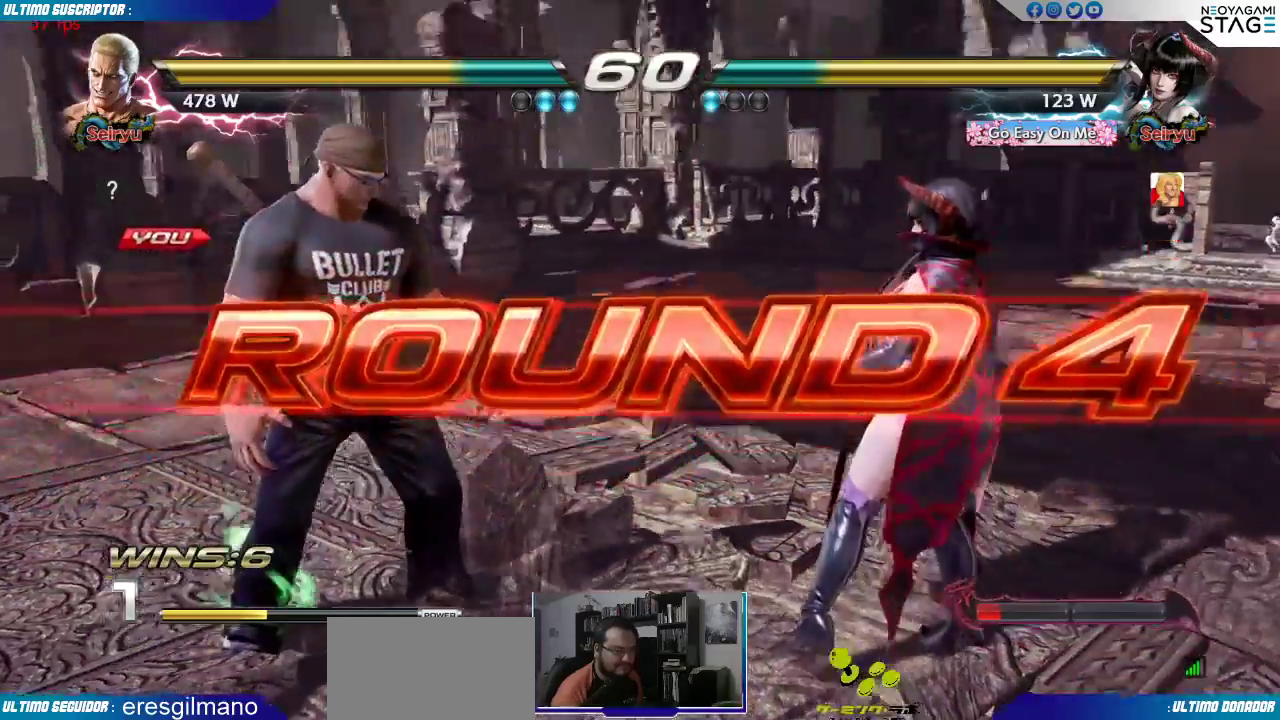
{"dt_ms": 500, "buttons": [], "left_stick": "center", "events": []}
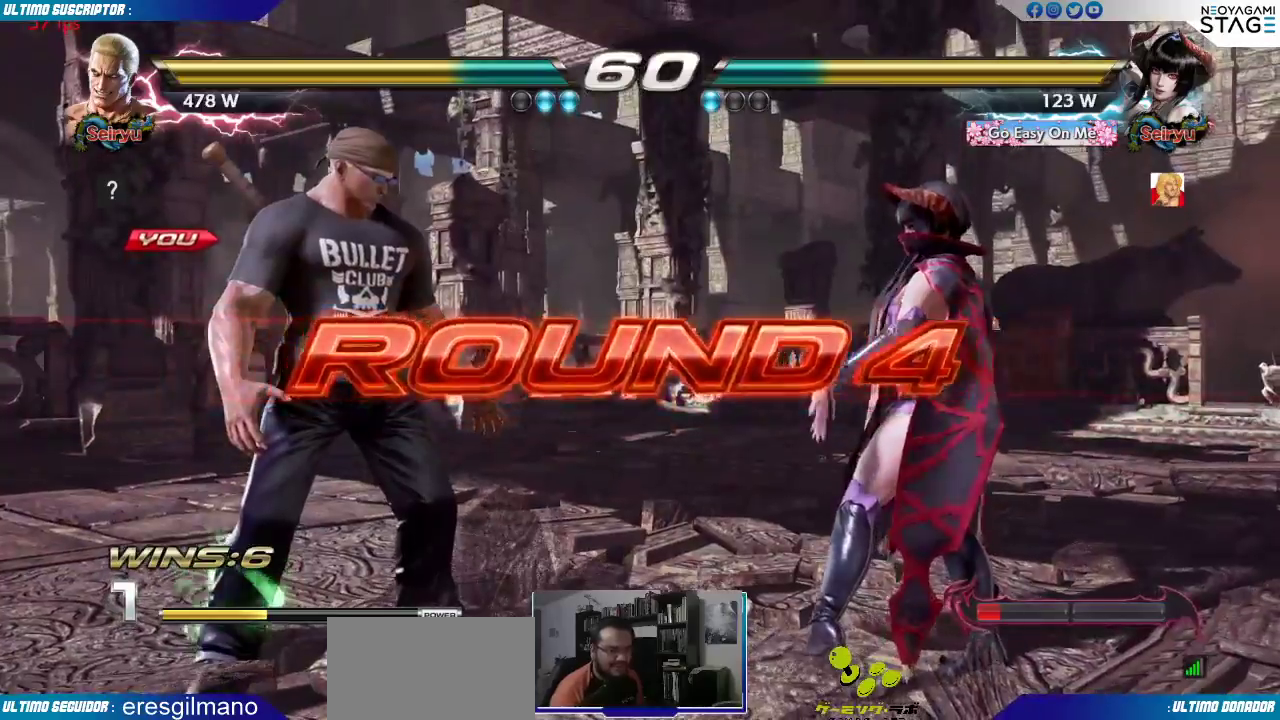
{"dt_ms": 500, "buttons": [], "left_stick": "center", "events": [[300, "SQUARE", "down"], [333, "SQUARE", "up"], [417, "SQUARE", "down"], [500, "SQUARE", "up"]]}
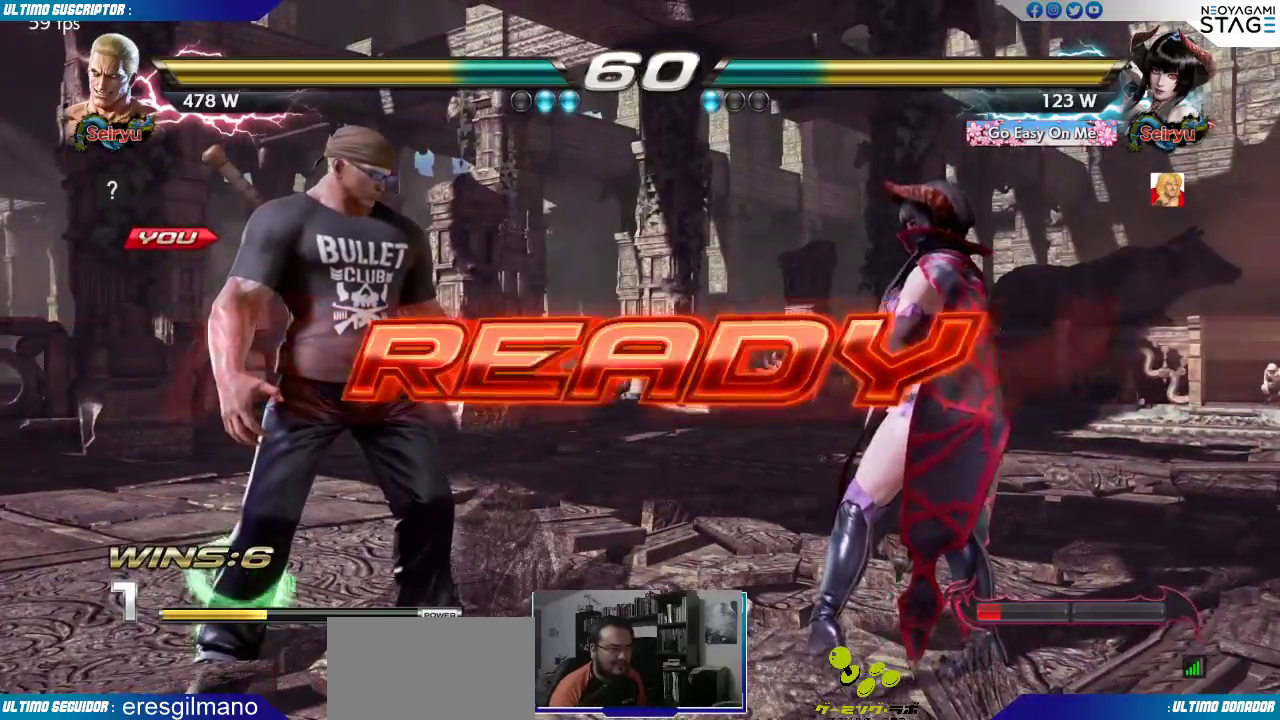
{"dt_ms": 500, "buttons": [], "left_stick": "center", "events": [[133, "SQUARE", "down"], [217, "SQUARE", "up"], [250, "SQUARE", "down"], [350, "SQUARE", "up"]]}
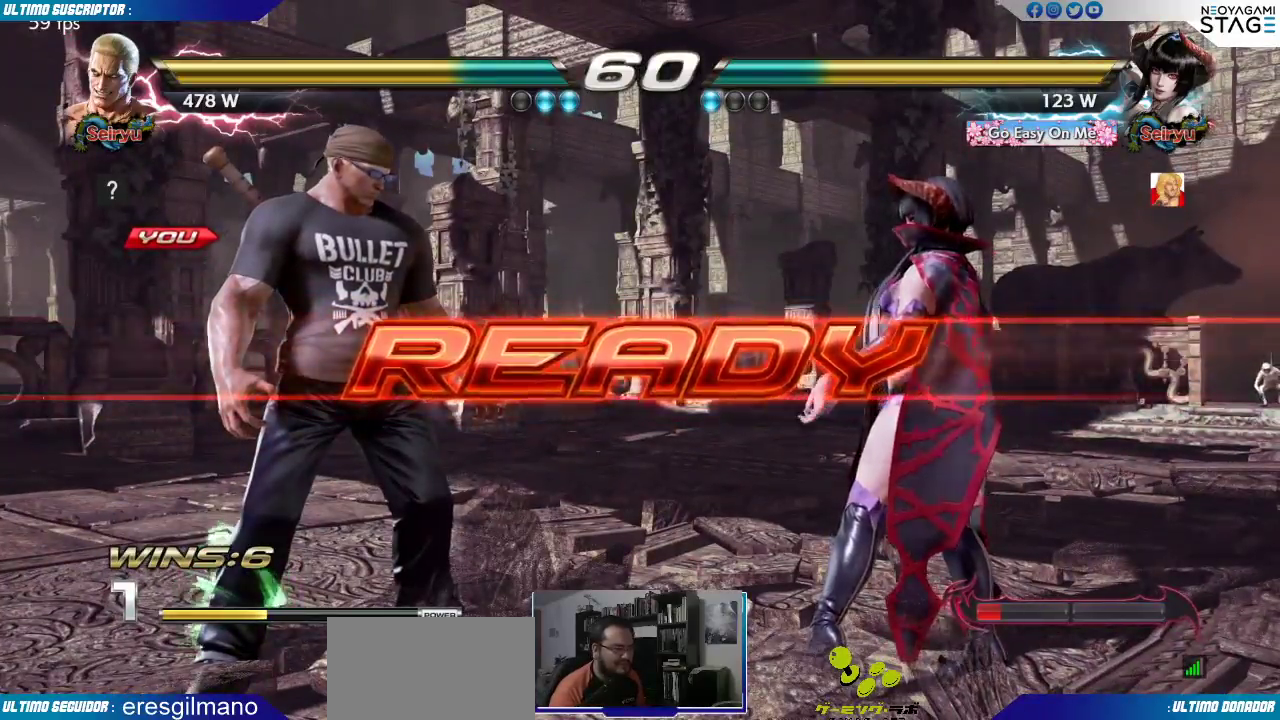
{"dt_ms": 500, "buttons": [], "left_stick": "center", "events": []}
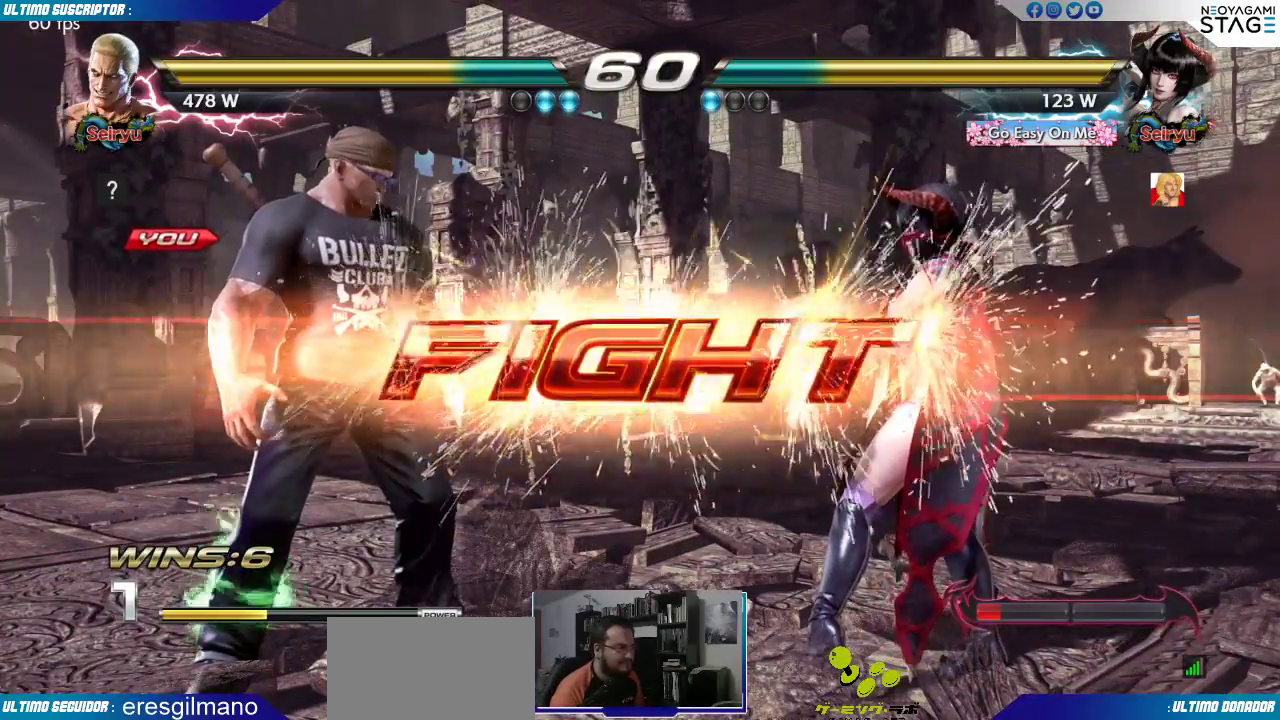
{"dt_ms": 500, "buttons": [], "left_stick": "up-left", "events": [[167, "left_stick", "left"], [250, "left_stick", "up-left"]]}
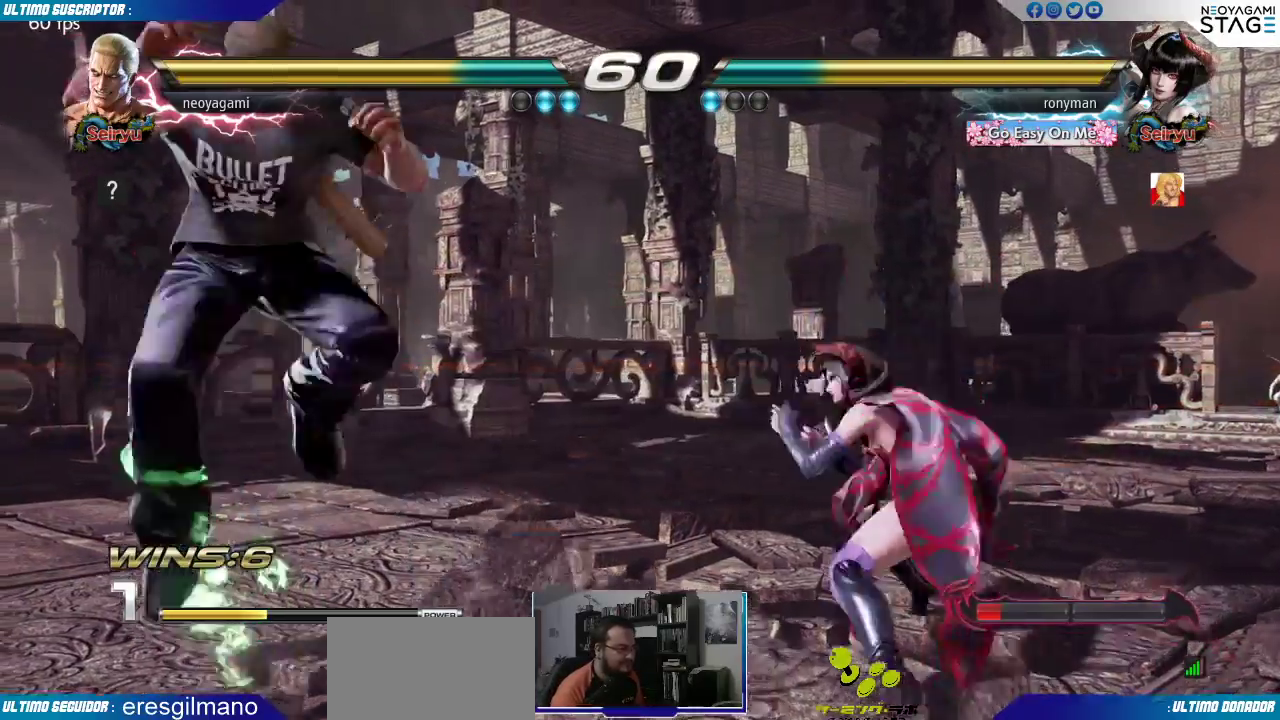
{"dt_ms": 500, "buttons": [], "left_stick": "center"}
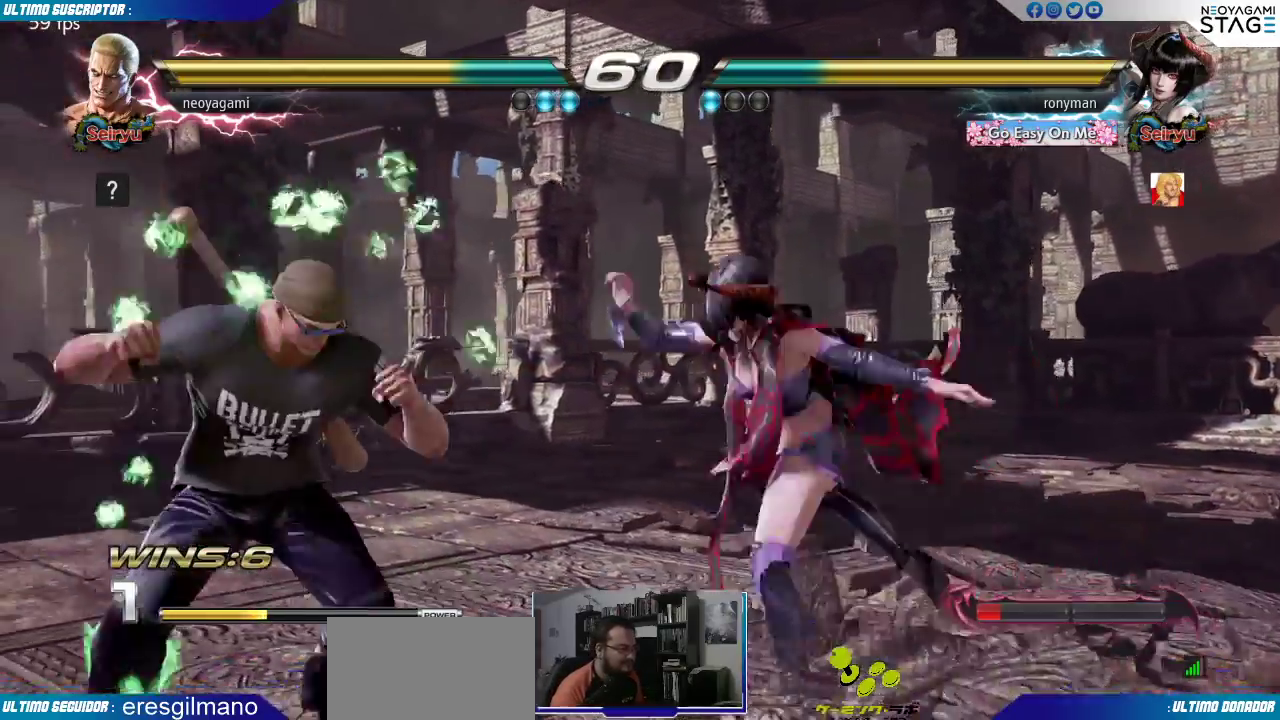
{"dt_ms": 1000, "buttons": [], "left_stick": "right"}
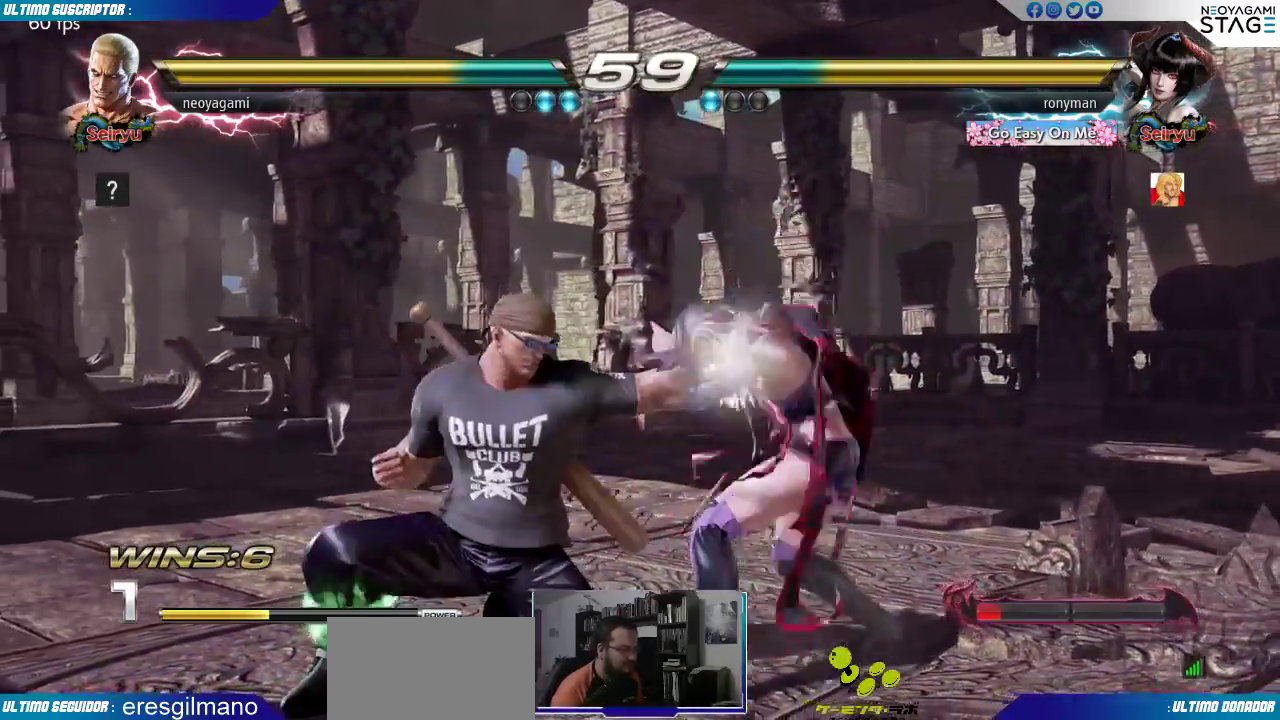
{"dt_ms": 500, "buttons": ["CROSS"], "left_stick": "center", "events": [[33, "SQUARE", "down"], [100, "SQUARE", "up"], [150, "left_stick", "down"], [233, "left_stick", "left"], [317, "CROSS", "down"], [383, "left_stick", "center"]]}
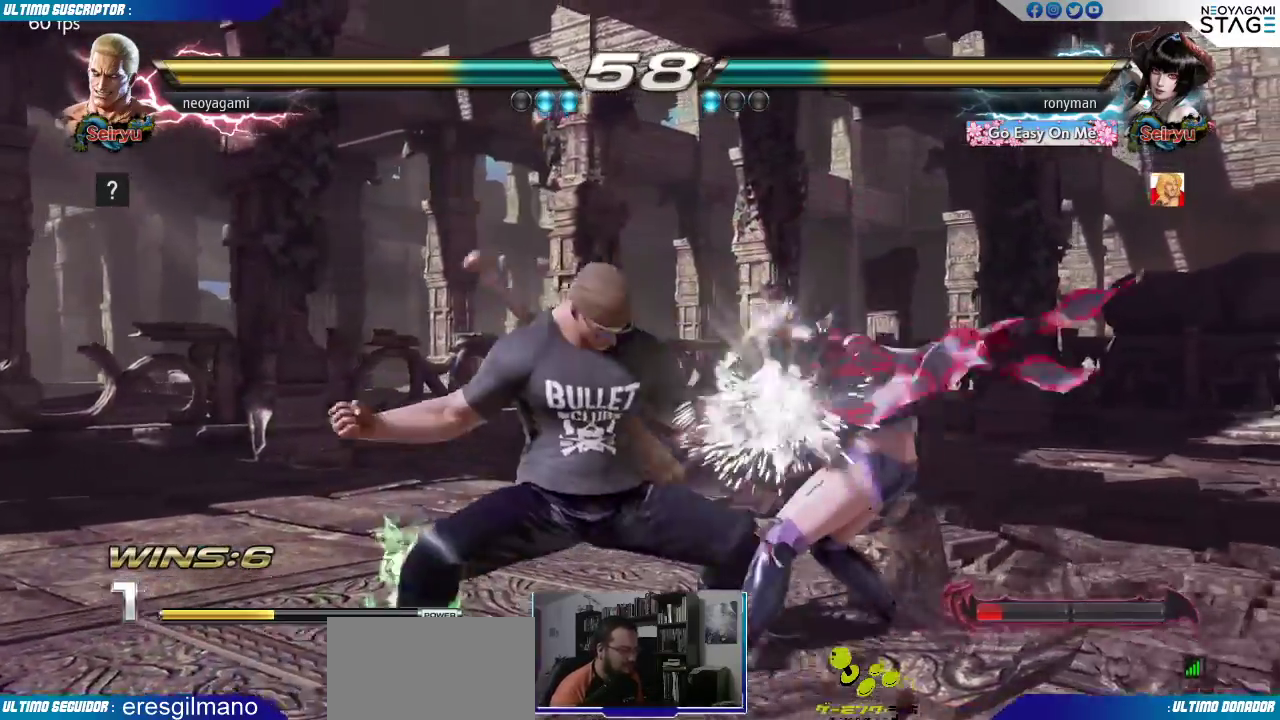
{"dt_ms": 500, "buttons": [], "left_stick": "left", "events": [[17, "CROSS", "up"], [83, "left_stick", "left"]]}
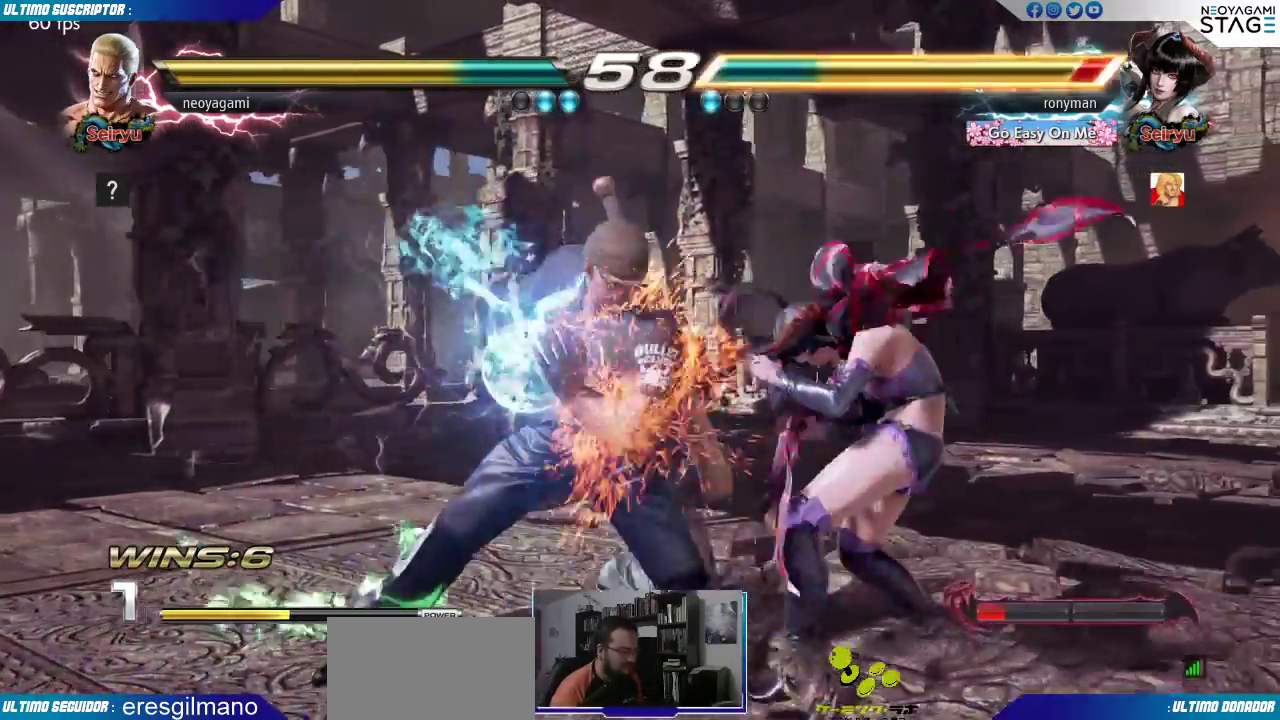
{"dt_ms": 500, "buttons": [], "left_stick": "center"}
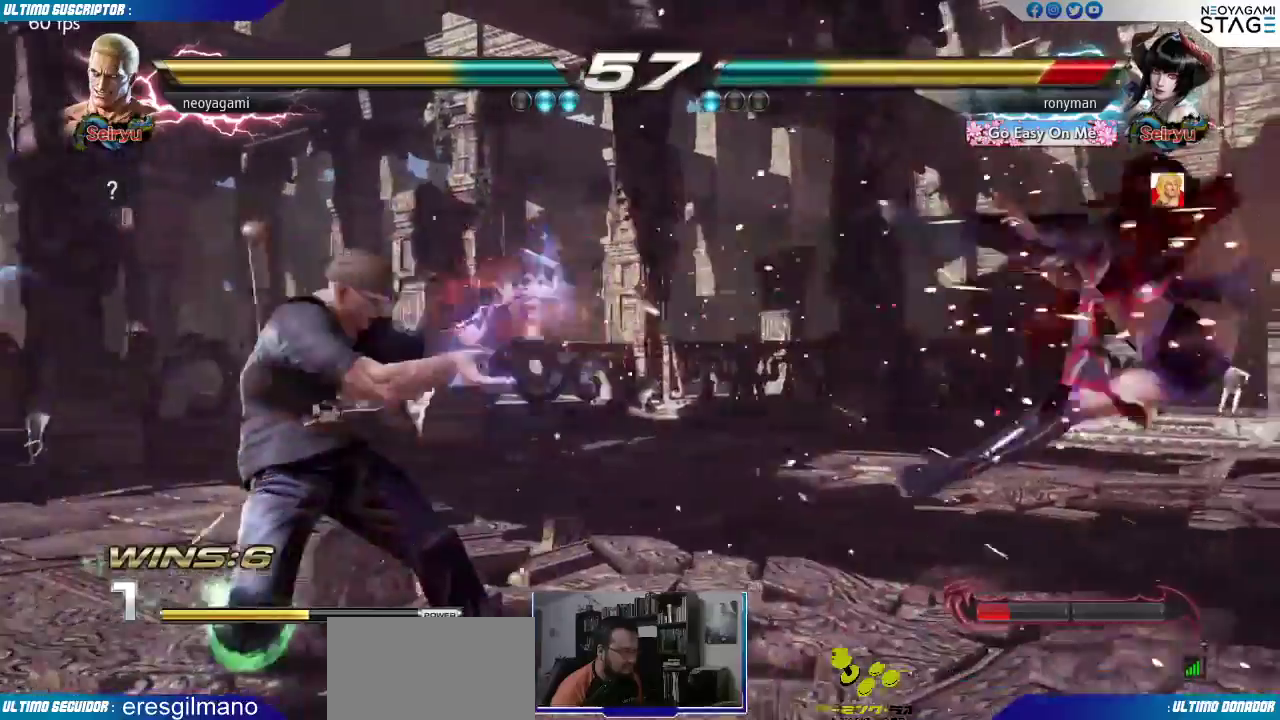
{"dt_ms": 500, "buttons": ["SQUARE"], "left_stick": "right", "events": [[33, "left_stick", "right"], [83, "left_stick", "center"], [150, "left_stick", "right"], [500, "SQUARE", "down"]]}
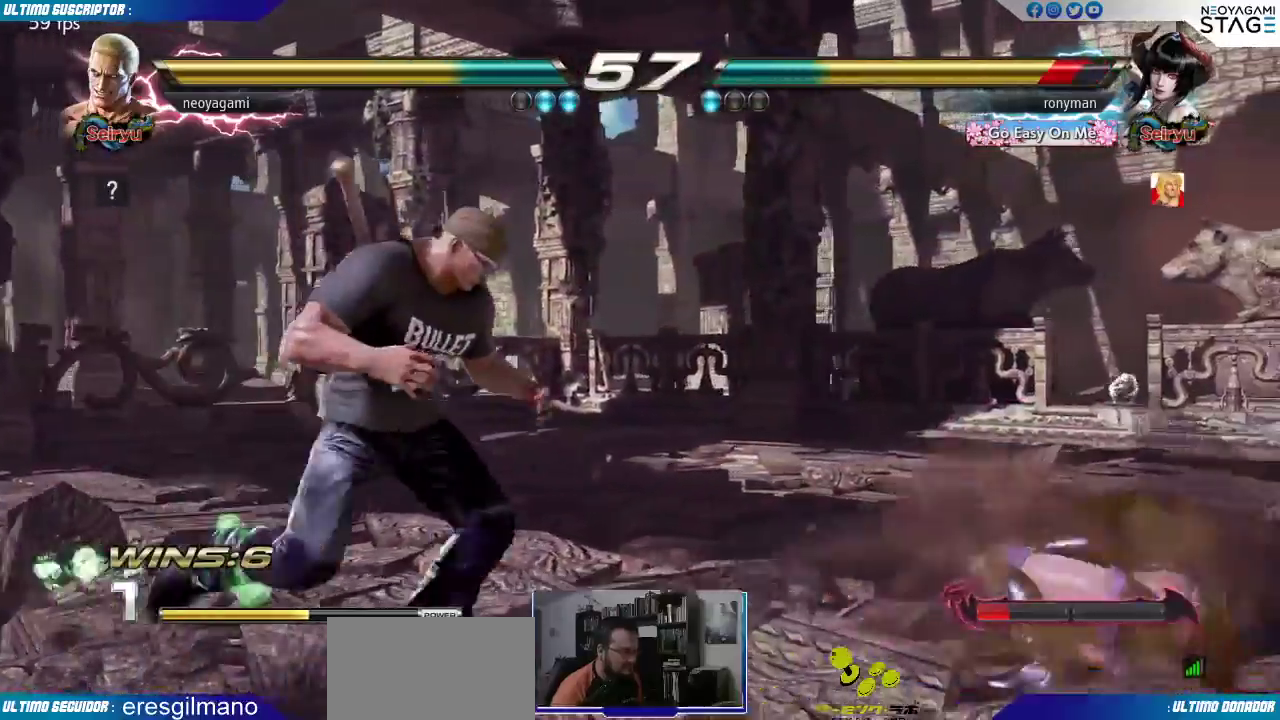
{"dt_ms": 500, "buttons": [], "left_stick": "left"}
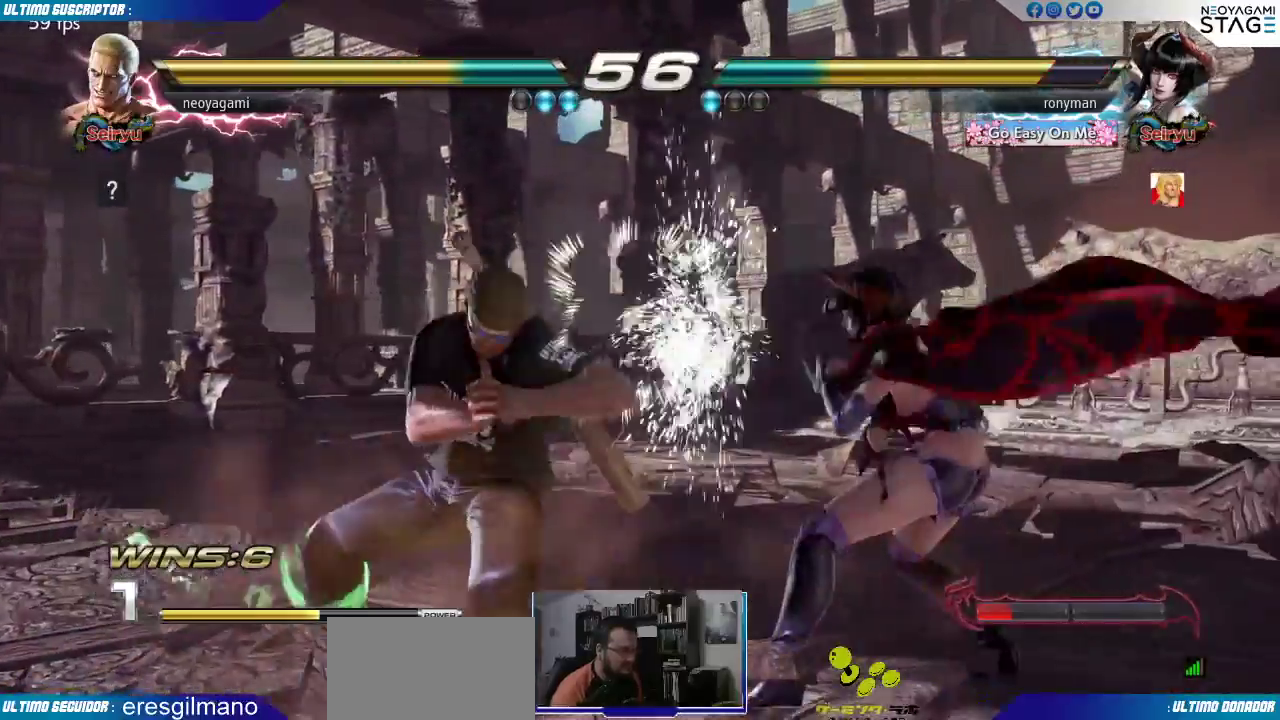
{"dt_ms": 500, "buttons": [], "left_stick": "down-right"}
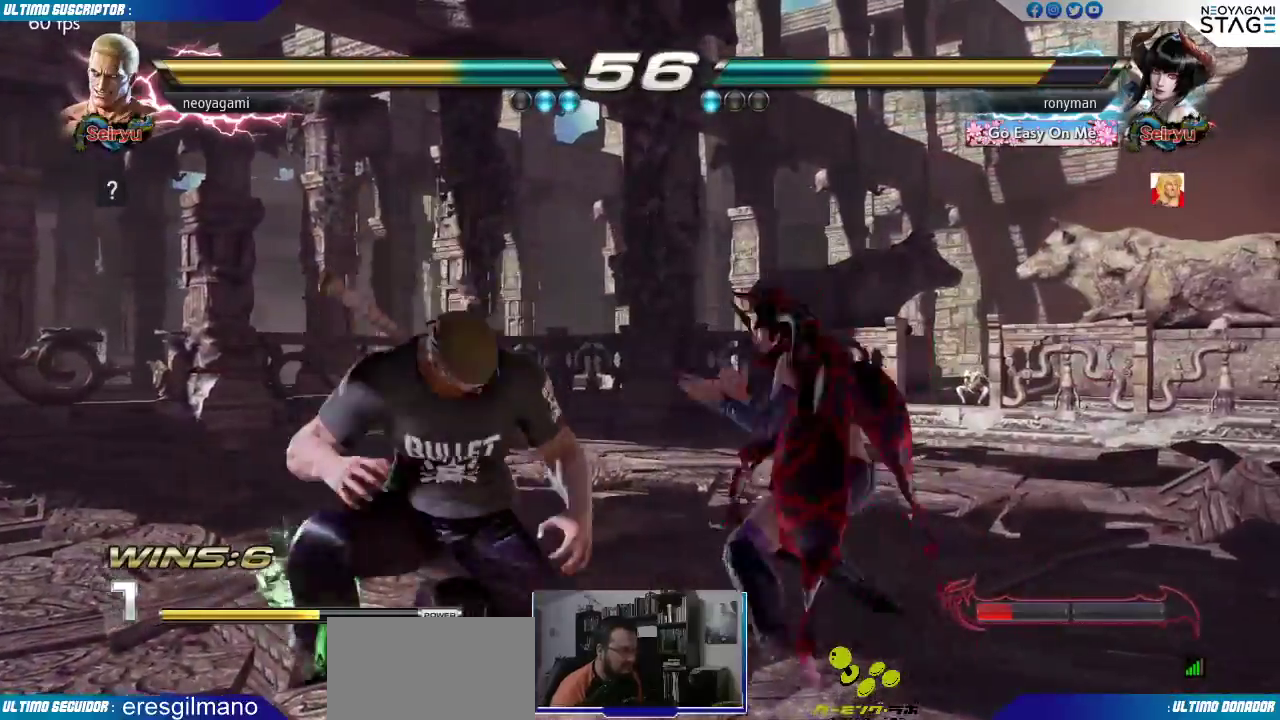
{"dt_ms": 500, "buttons": [], "left_stick": "center", "events": [[83, "left_stick", "left"], [133, "left_stick", "center"], [200, "left_stick", "left"], [267, "left_stick", "center"], [350, "left_stick", "down"], [467, "left_stick", "center"]]}
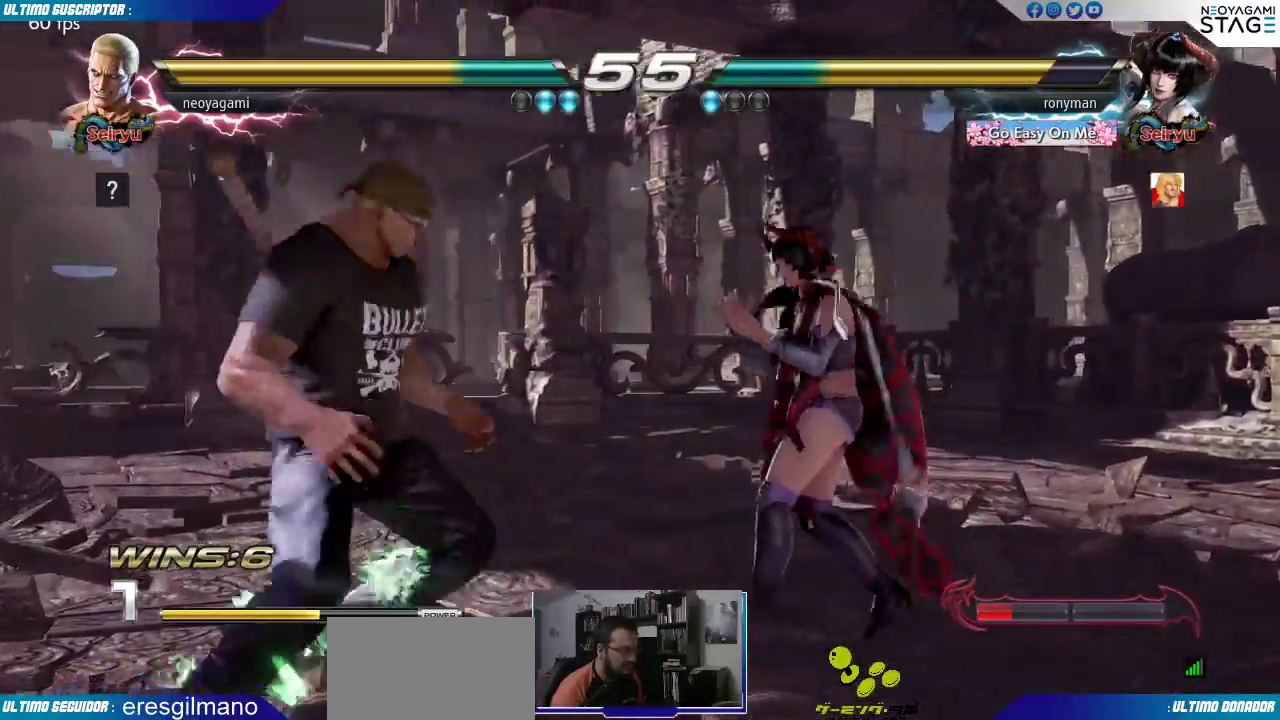
{"dt_ms": 500, "buttons": [], "left_stick": "left", "events": [[33, "left_stick", "left"], [100, "left_stick", "center"], [150, "left_stick", "down"], [300, "left_stick", "center"], [383, "left_stick", "left"], [450, "left_stick", "center"], [500, "left_stick", "left"]]}
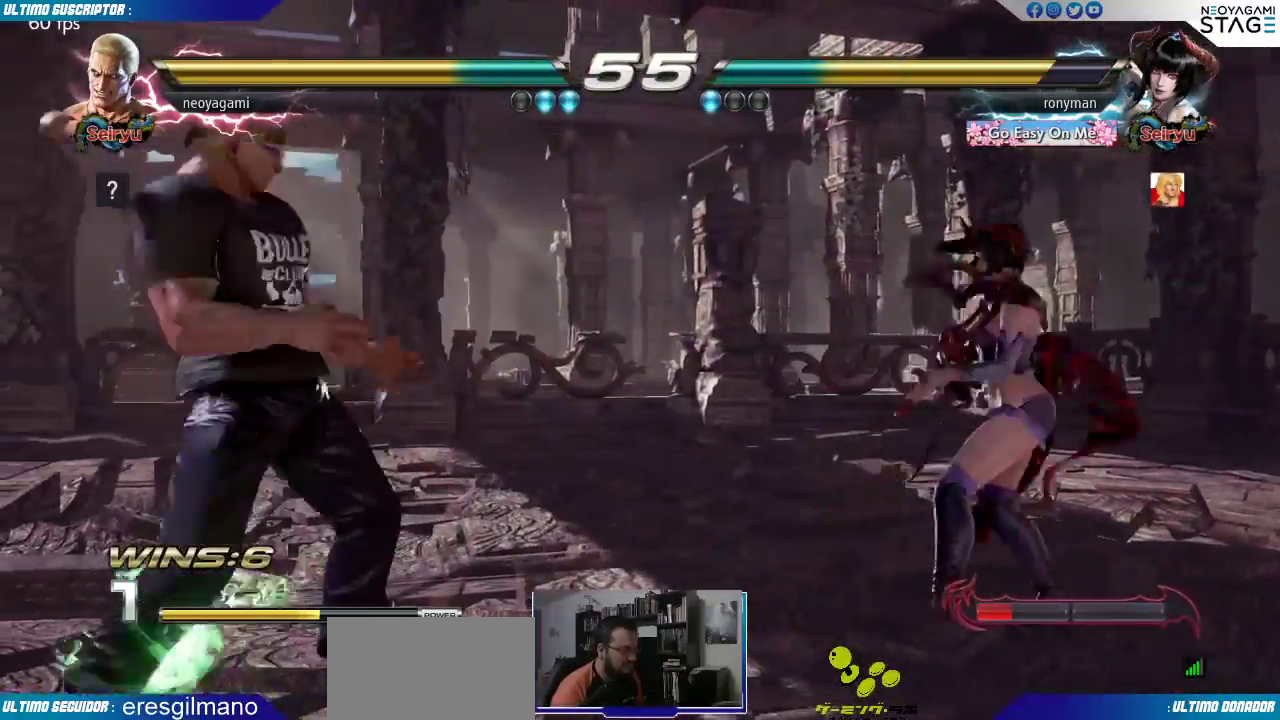
{"dt_ms": 500, "buttons": [], "left_stick": "center", "events": [[17, "left_stick", "center"], [33, "left_stick", "down"], [183, "left_stick", "right"], [200, "SQUARE", "down"], [250, "SQUARE", "up"], [283, "left_stick", "center"]]}
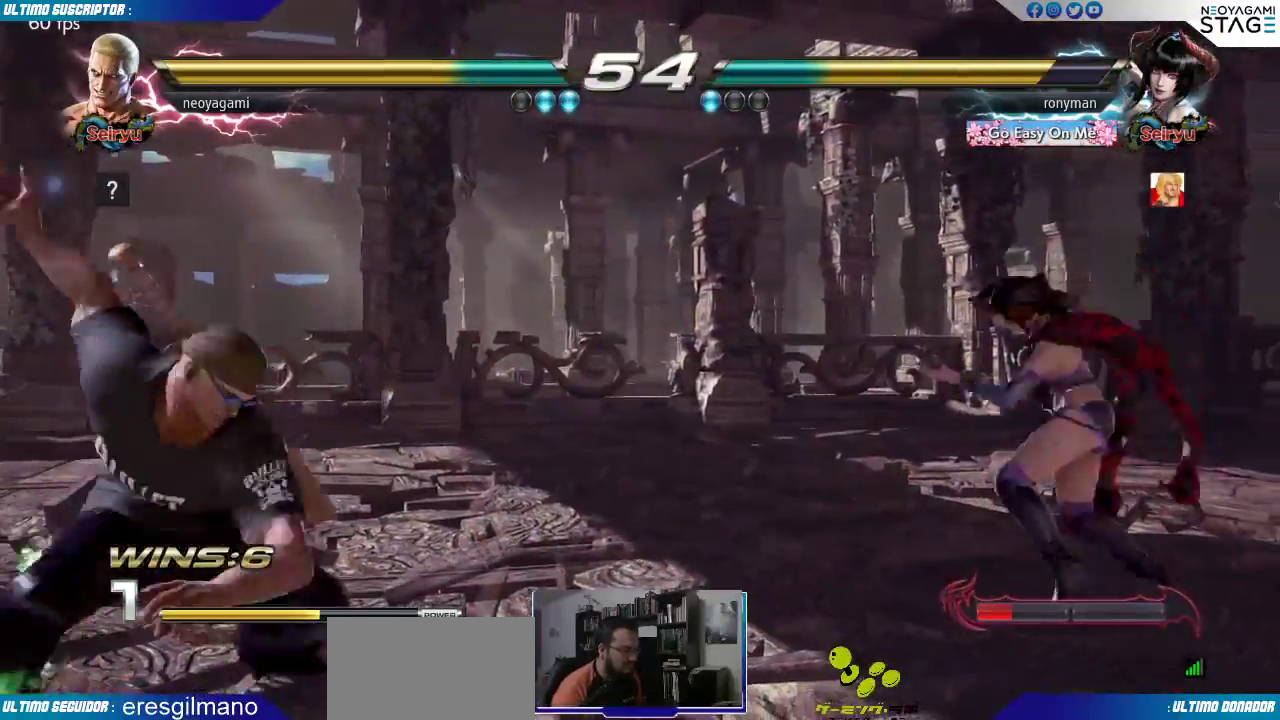
{"dt_ms": 500, "buttons": [], "left_stick": "center"}
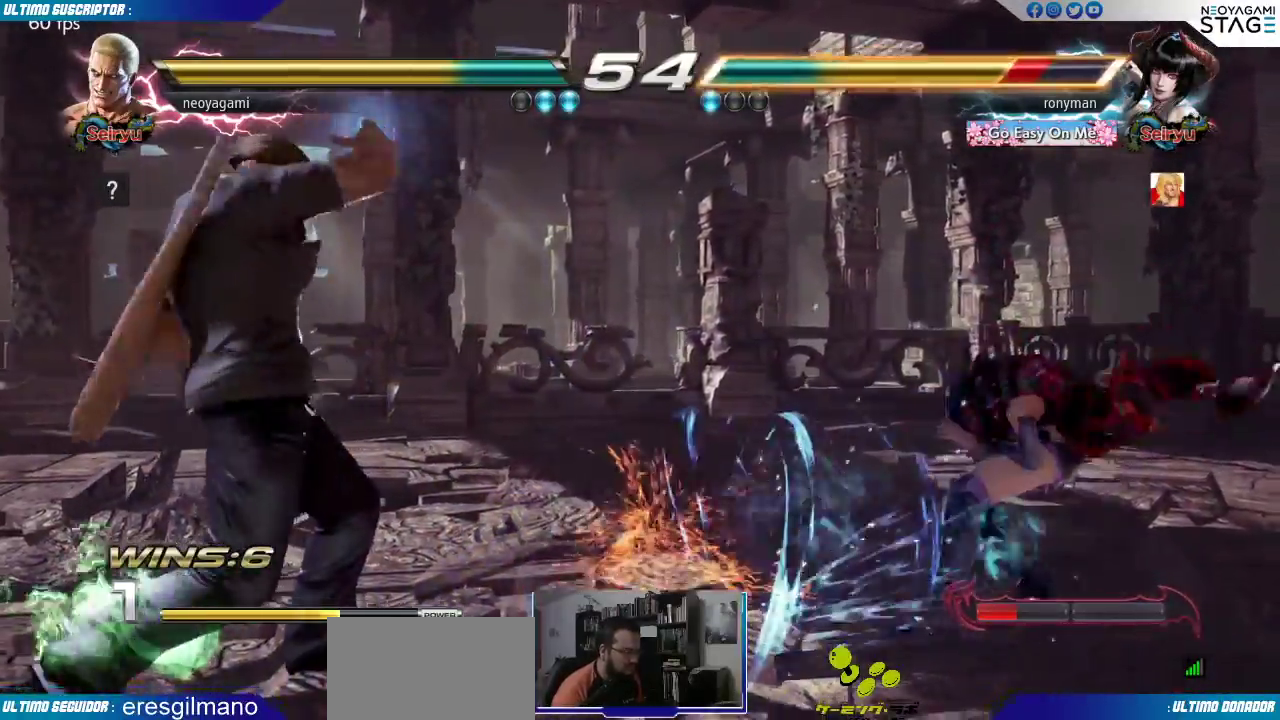
{"dt_ms": 500, "buttons": [], "left_stick": "down", "events": [[200, "left_stick", "up-left"], [433, "left_stick", "center"], [483, "left_stick", "down"]]}
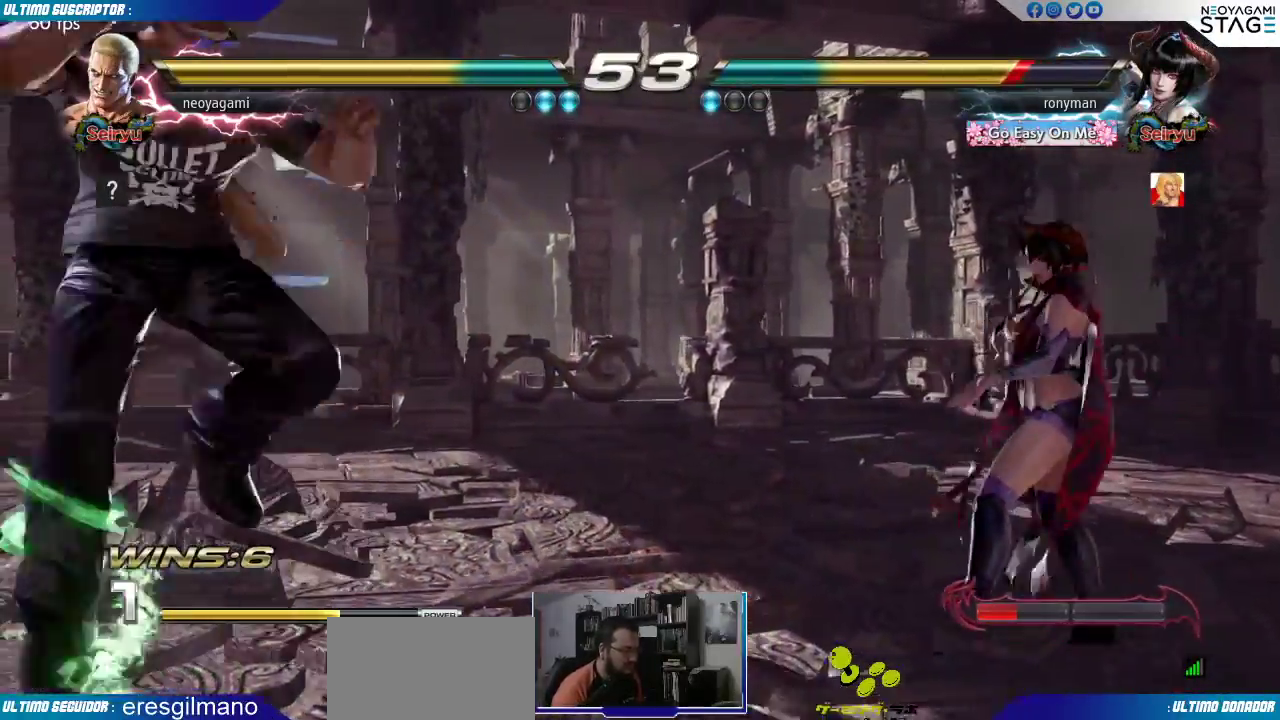
{"dt_ms": 500, "buttons": [], "left_stick": "center", "events": [[67, "left_stick", "left"], [117, "SQUARE", "down"], [133, "left_stick", "center"], [167, "SQUARE", "up"]]}
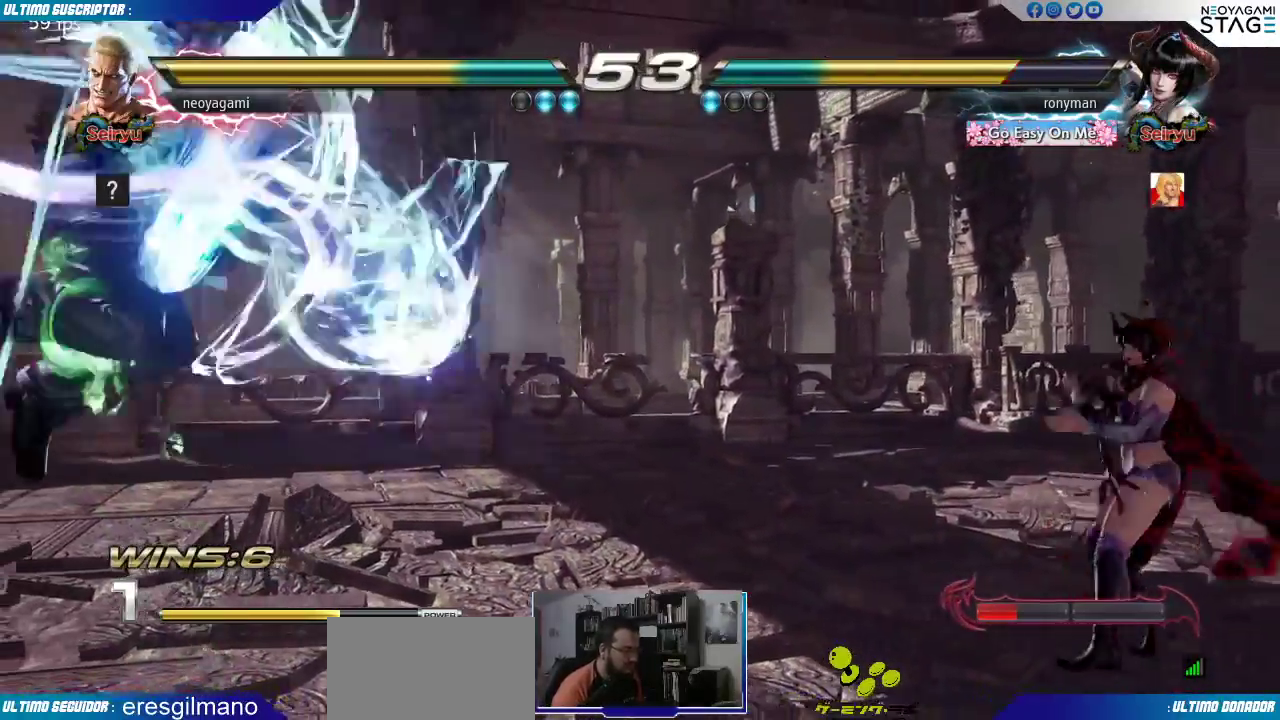
{"dt_ms": 500, "buttons": [], "left_stick": "center", "events": []}
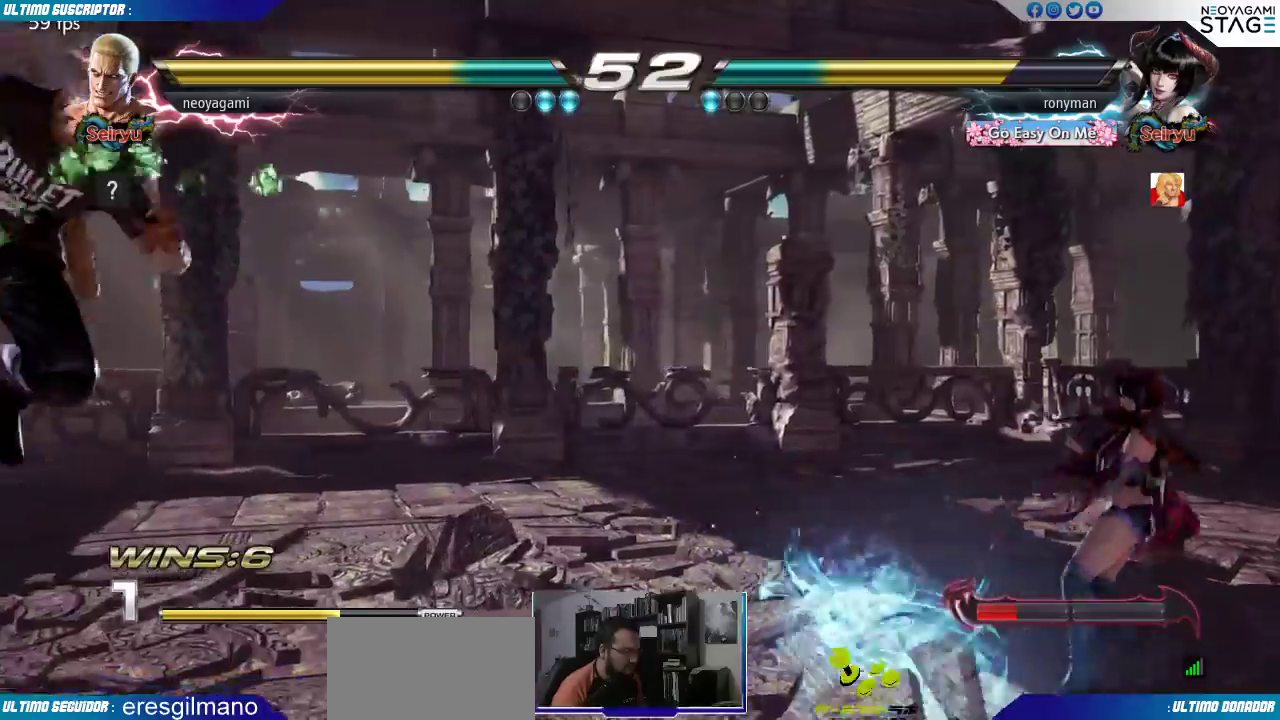
{"dt_ms": 500, "buttons": [], "left_stick": "right", "events": [[283, "left_stick", "left"], [350, "left_stick", "center"], [467, "left_stick", "right"]]}
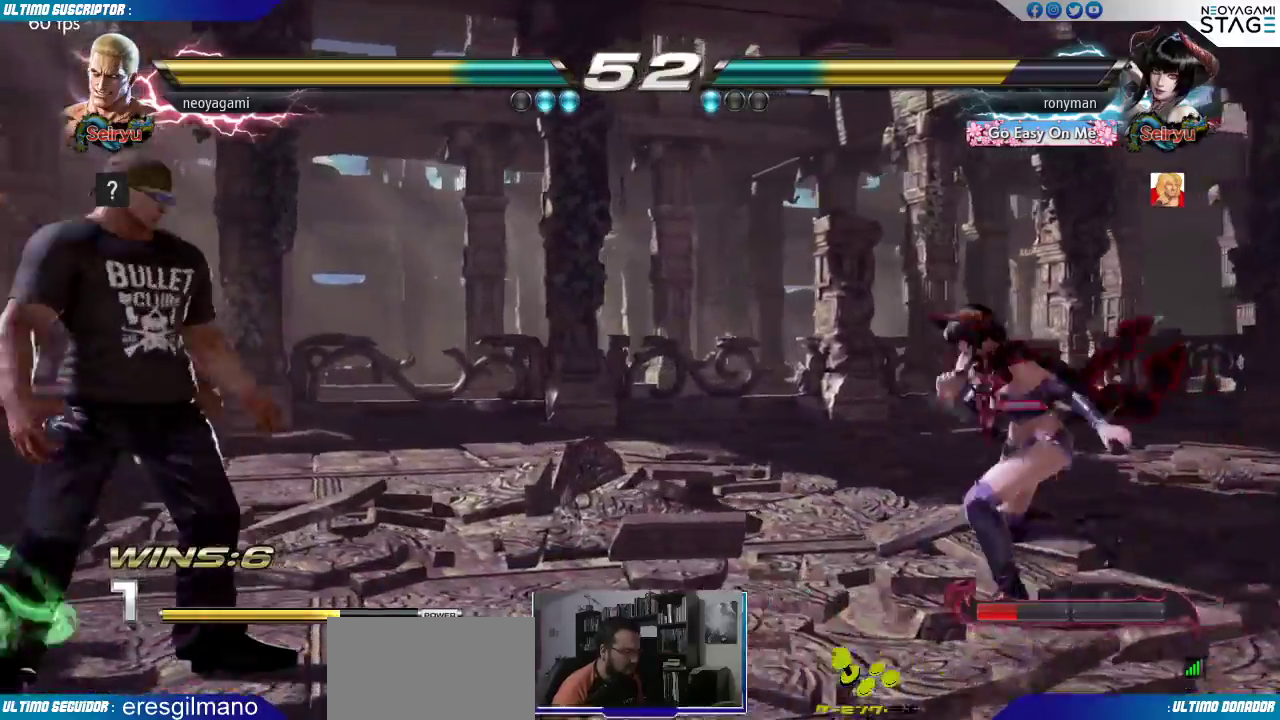
{"dt_ms": 500, "buttons": [], "left_stick": "center", "events": [[33, "left_stick", "center"], [100, "left_stick", "right"], [150, "left_stick", "center"], [267, "SQUARE", "down"], [333, "TRIANGLE", "down"], [367, "SQUARE", "up"], [400, "TRIANGLE", "up"]]}